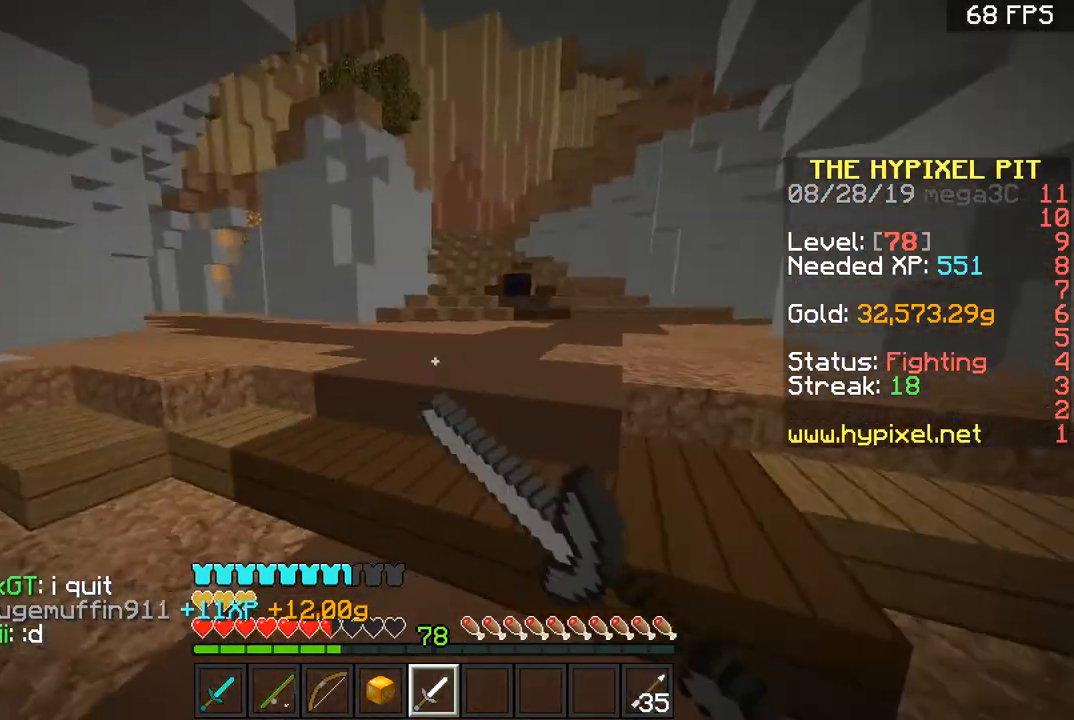
Gameplay with keyboard and mouse; each line is a JSON object with the keys and mouse buttons held at the frame after it. "events" lists presses ("down") and releases ("up") of "a", "d", "s", "space", "w", "mouse_left" and "mouse_right" between this image and that frame as [ms after this image, input, new state], when the widget could be followed in between. "mouse_left", "mouse_right" = the "left", "right" buttons of the "mouse" list. No other keys are recorded. Fast repeated clicks can show as one long hold. Mouse movement is not recorded.
{"keys": ["space", "w"], "mouse": [], "events": [[84, "a", "up"], [84, "mouse_left", "up"], [84, "space", "down"], [167, "mouse_left", "down"], [167, "space", "up"], [217, "mouse_left", "up"], [267, "mouse_left", "down"], [267, "space", "down"], [317, "space", "up"], [367, "mouse_left", "up"], [401, "mouse_left", "down"], [401, "space", "down"], [501, "mouse_left", "up"]]}
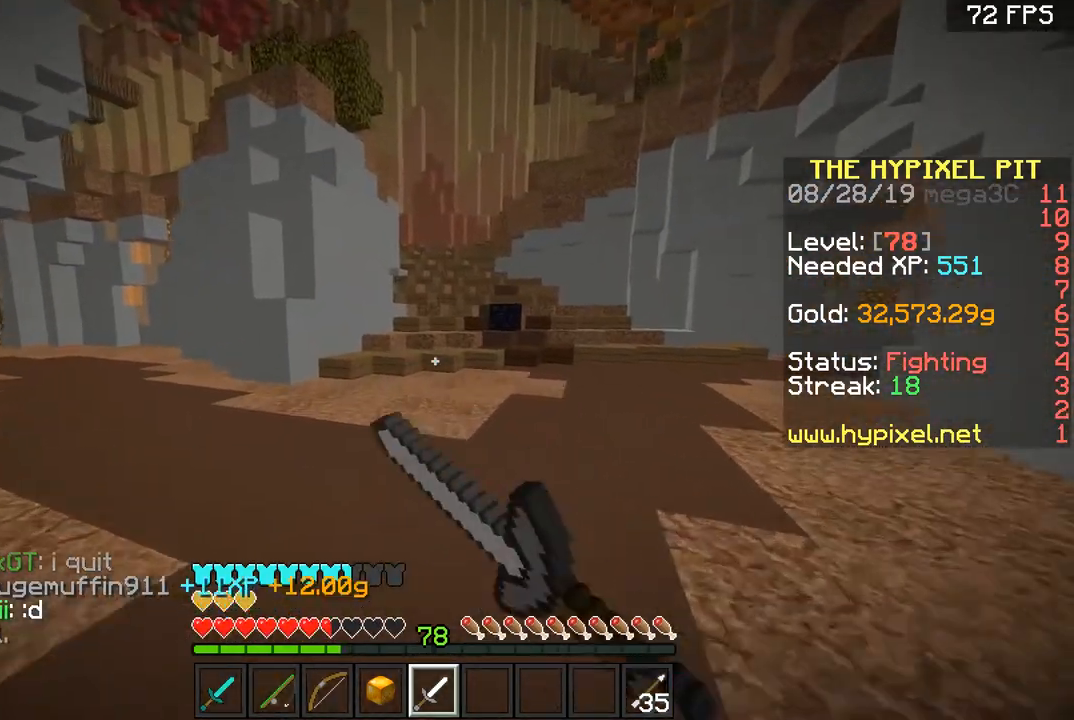
{"keys": ["space", "w"], "mouse": [], "events": []}
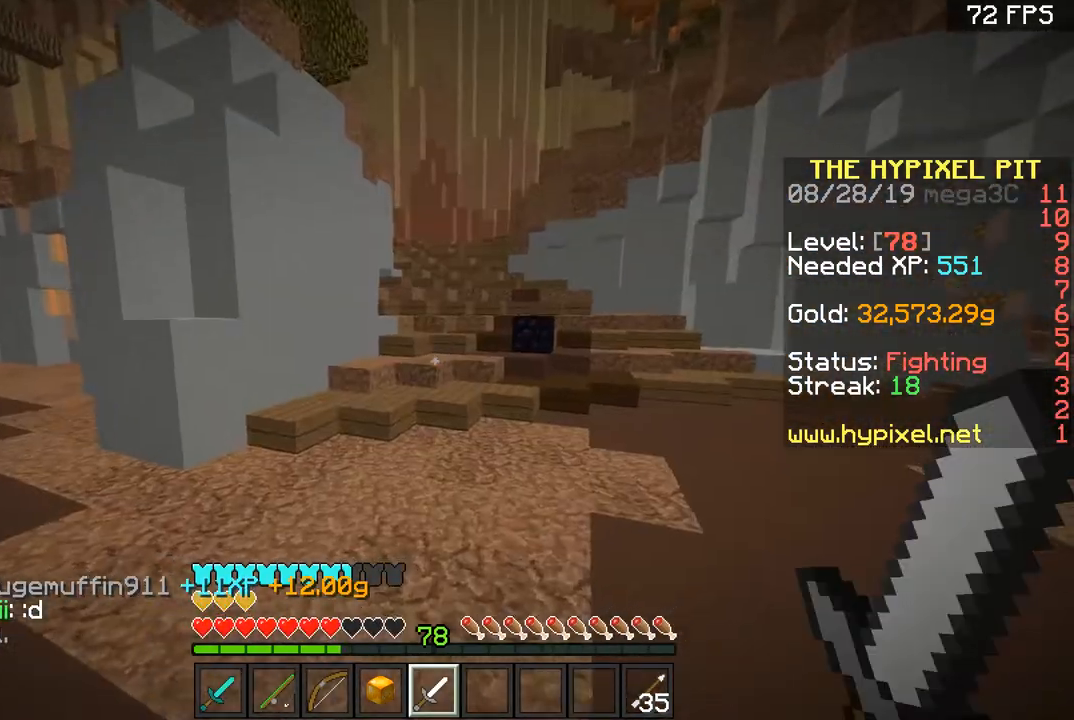
{"keys": ["a", "w"], "mouse": [], "events": [[317, "d", "down"], [367, "space", "up"], [401, "d", "up"], [451, "a", "down"]]}
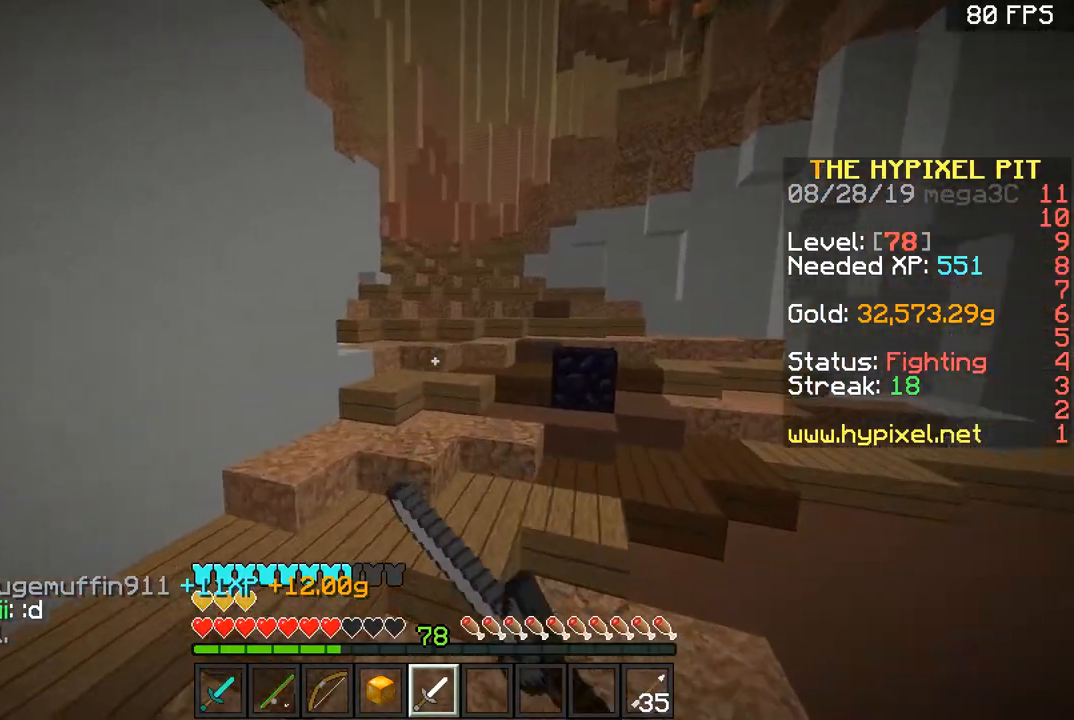
{"keys": ["w"], "mouse": ["left"], "events": [[116, "a", "up"], [116, "space", "down"], [183, "mouse_left", "down"], [183, "space", "up"], [233, "mouse_left", "up"], [233, "space", "down"], [283, "mouse_left", "down"], [333, "space", "up"], [383, "mouse_left", "up"], [433, "mouse_left", "down"]]}
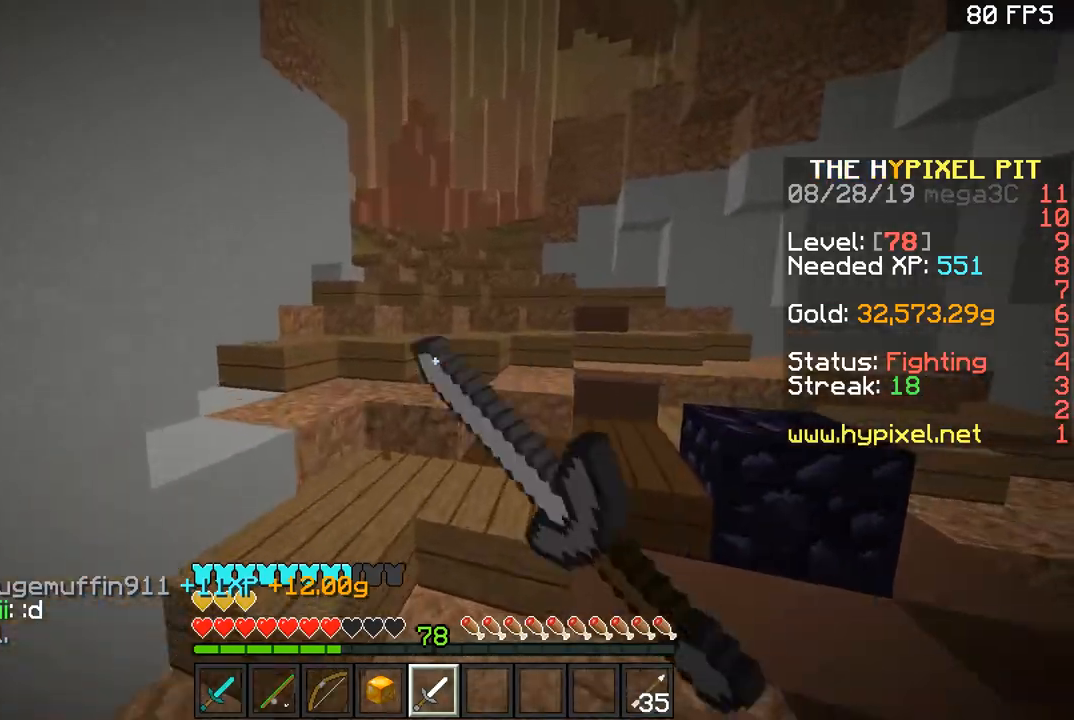
{"keys": ["a"], "mouse": [], "events": [[34, "mouse_left", "up"], [134, "a", "down"], [434, "w", "up"]]}
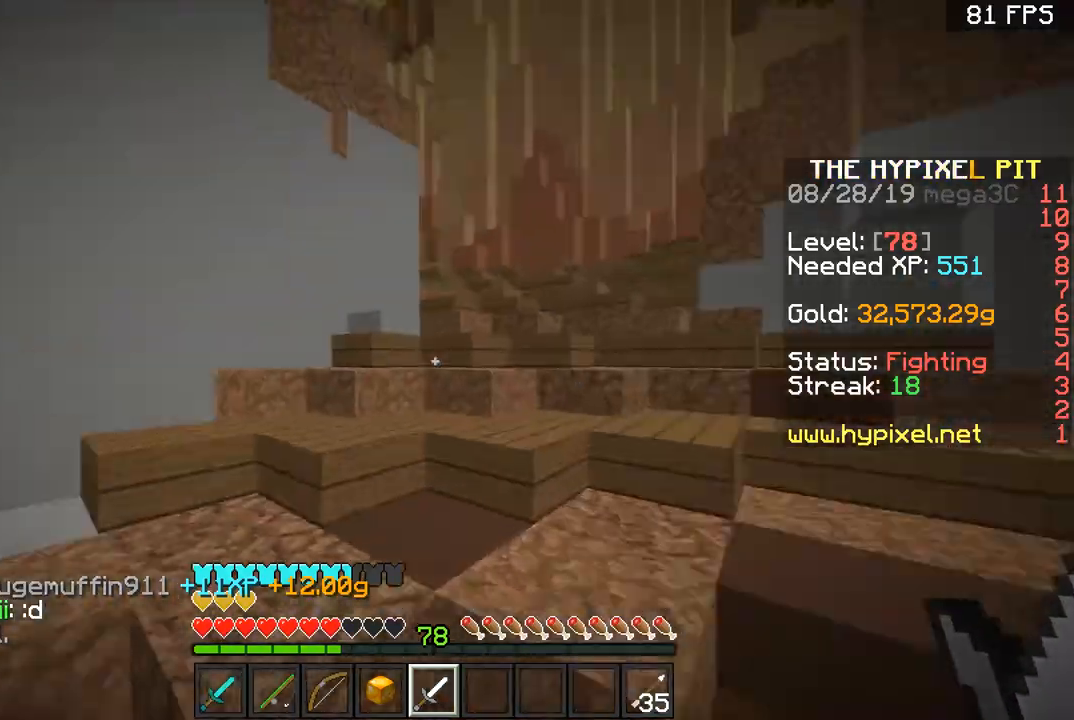
{"keys": ["space", "w"], "mouse": ["left"], "events": [[33, "w", "down"], [200, "mouse_left", "down"], [283, "a", "up"], [283, "mouse_left", "up"], [283, "space", "down"], [333, "mouse_left", "down"], [383, "mouse_left", "up"], [383, "space", "up"], [433, "mouse_left", "down"], [433, "space", "down"]]}
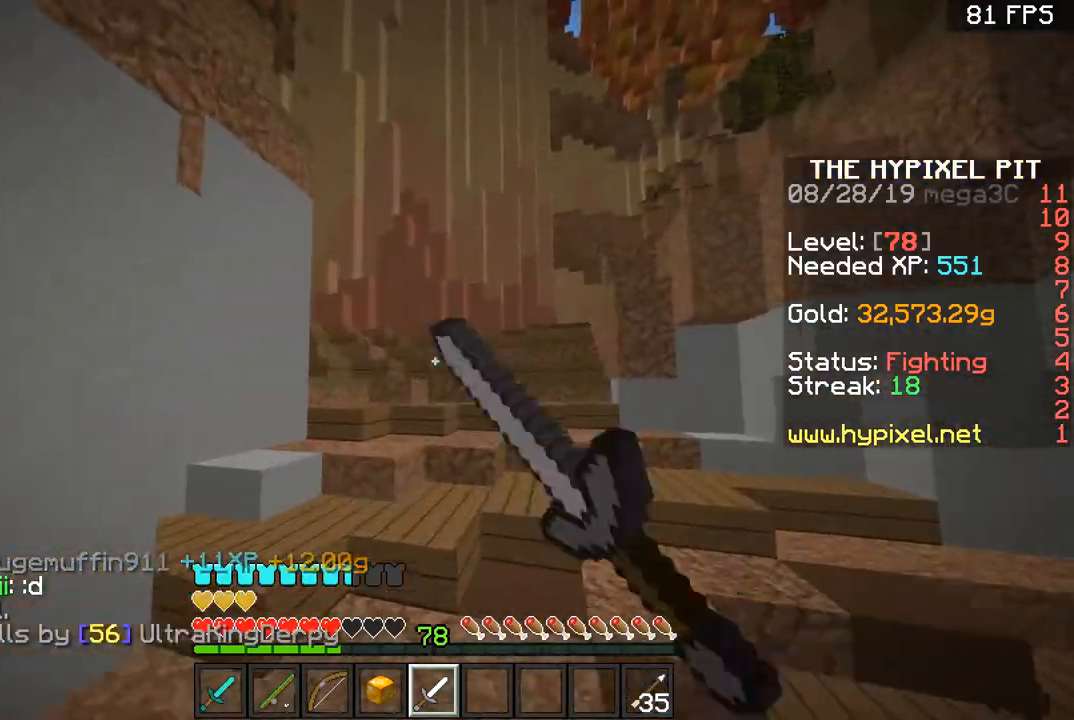
{"keys": ["w"], "mouse": [], "events": [[34, "mouse_left", "up"], [34, "space", "up"], [84, "mouse_left", "down"], [184, "a", "down"], [250, "space", "down"], [284, "a", "up"], [334, "mouse_left", "up"], [334, "space", "up"], [384, "mouse_left", "down"], [384, "space", "down"], [434, "mouse_left", "up"], [484, "space", "up"]]}
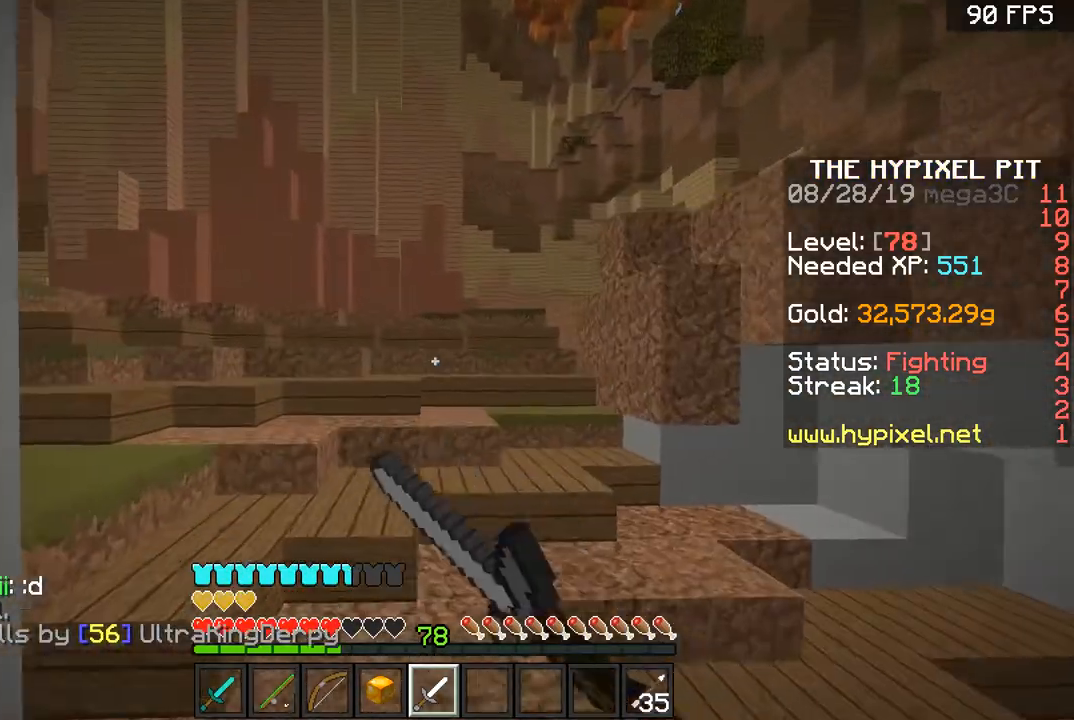
{"keys": ["d", "space", "w"], "mouse": ["left"], "events": [[33, "mouse_left", "down"], [33, "space", "down"], [83, "mouse_left", "up"], [133, "a", "down"], [133, "mouse_left", "down"], [133, "space", "up"], [183, "a", "up"], [233, "mouse_left", "up"], [233, "space", "down"], [283, "mouse_left", "down"], [333, "d", "down"], [333, "space", "up"], [383, "mouse_left", "up"], [433, "space", "down"], [483, "mouse_left", "down"]]}
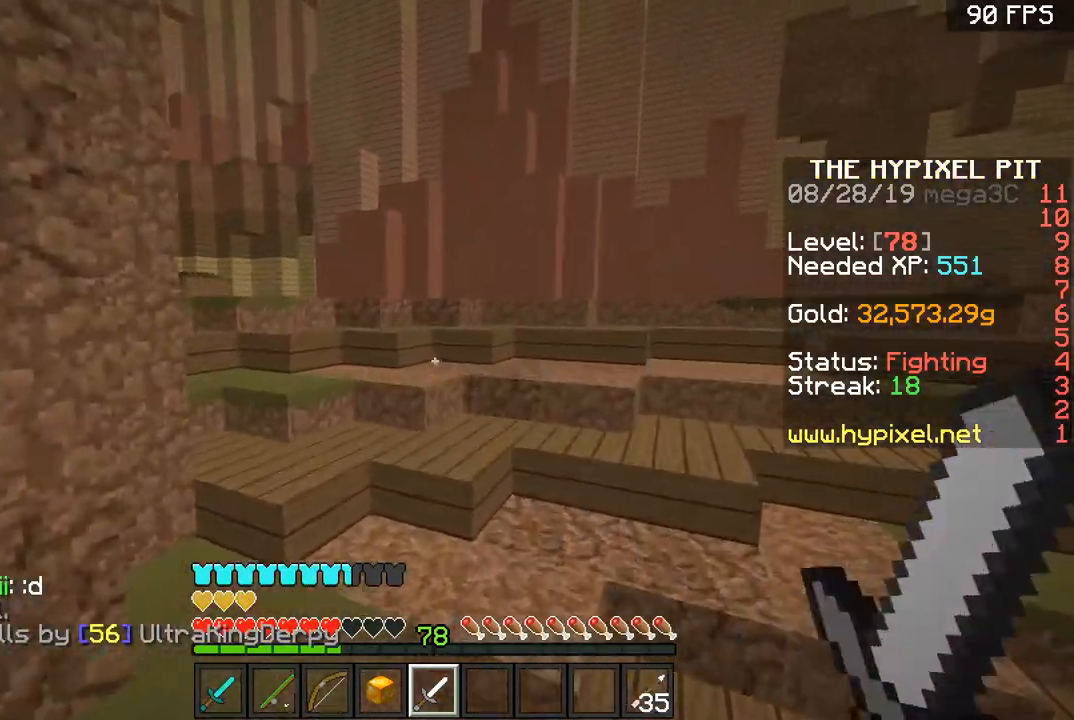
{"keys": ["space", "w"], "mouse": ["left"], "events": [[34, "space", "up"], [84, "mouse_left", "up"], [184, "d", "up"], [184, "space", "down"], [334, "mouse_left", "down"], [384, "mouse_left", "up"], [434, "mouse_left", "down"]]}
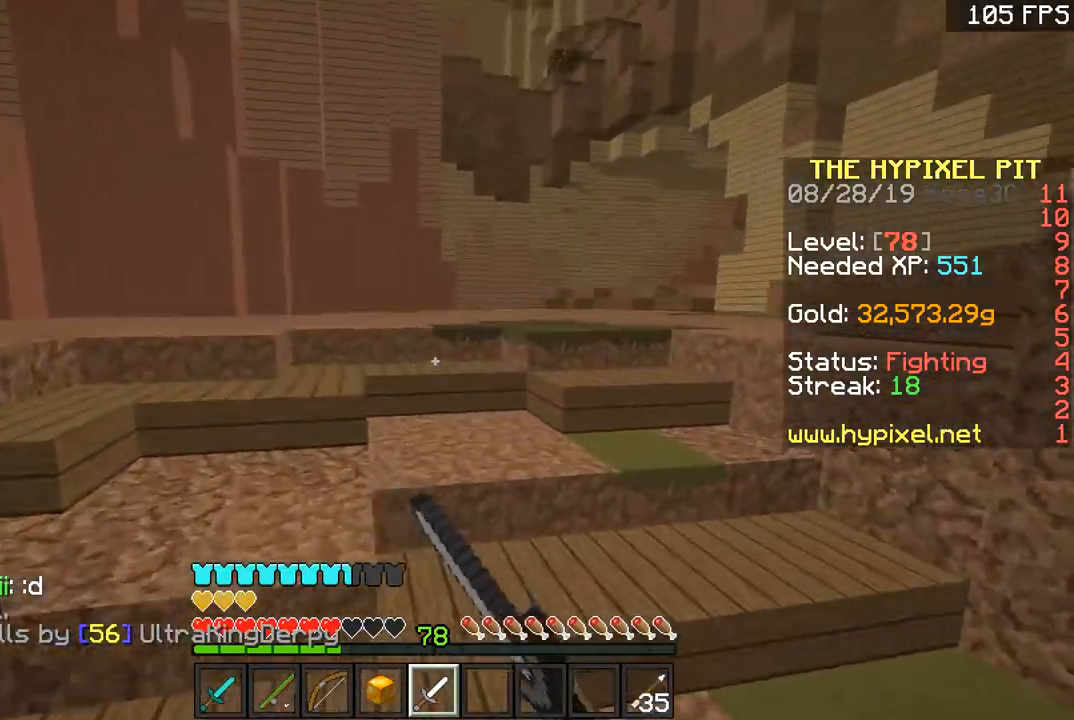
{"keys": ["a", "s"], "mouse": [], "events": [[33, "mouse_left", "up"], [33, "space", "up"], [83, "a", "down"], [83, "mouse_left", "down"], [133, "mouse_left", "up"], [350, "w", "up"], [417, "s", "down"]]}
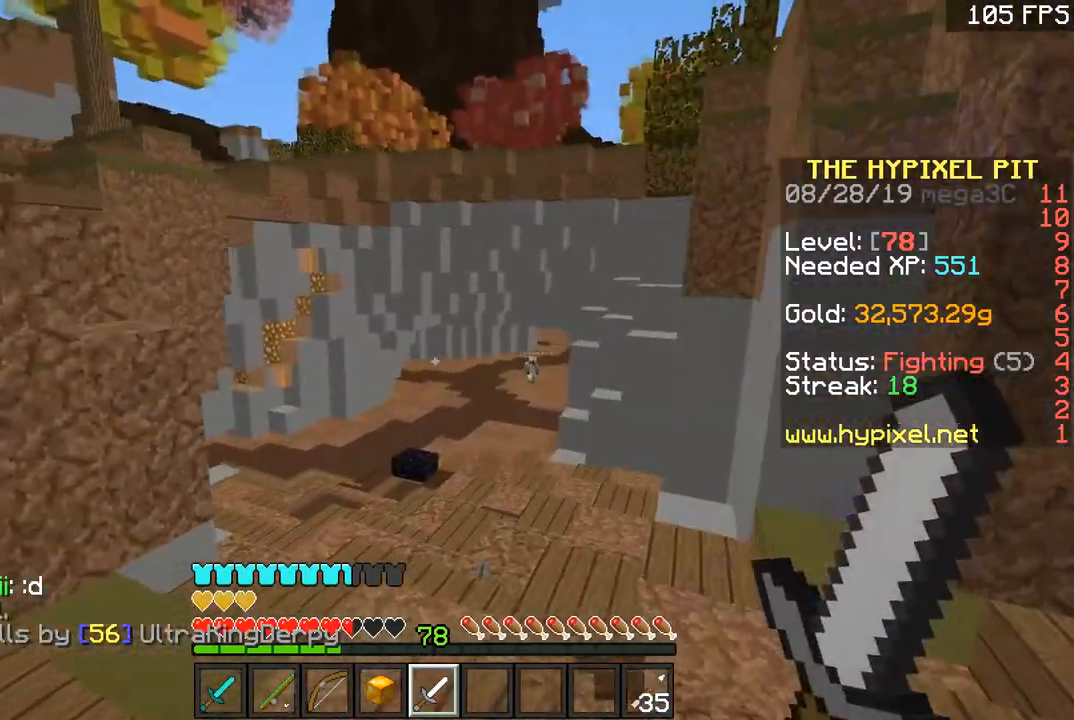
{"keys": ["a"], "mouse": [], "events": [[317, "s", "up"]]}
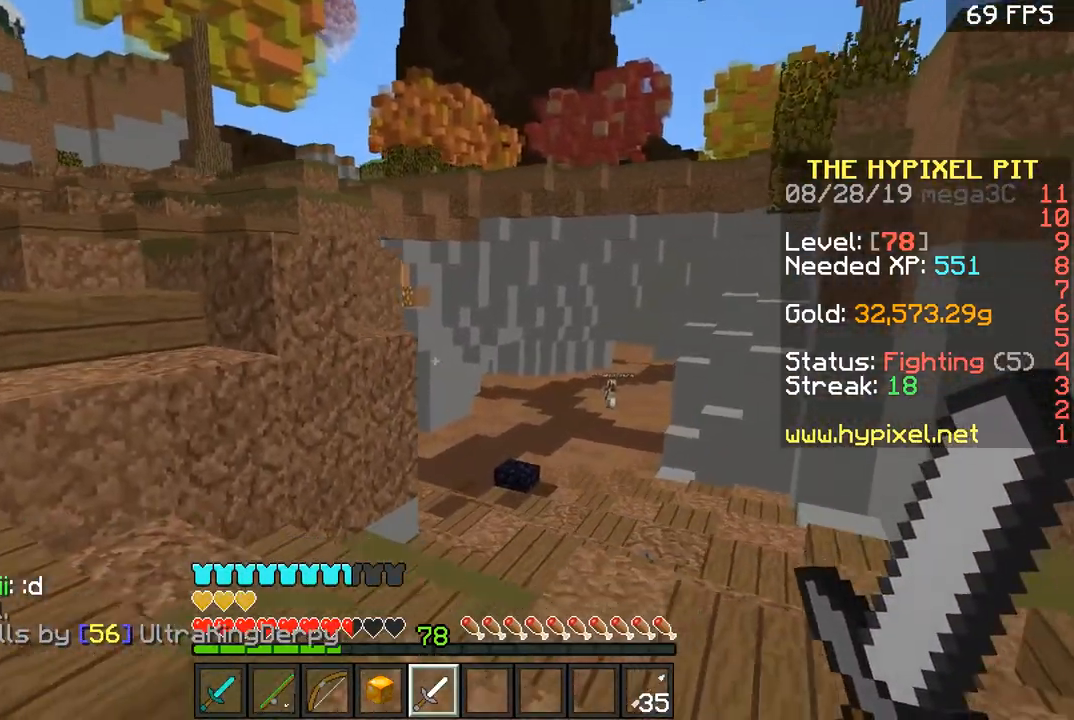
{"keys": ["a", "space", "w"], "mouse": [], "events": [[250, "w", "down"], [450, "space", "down"]]}
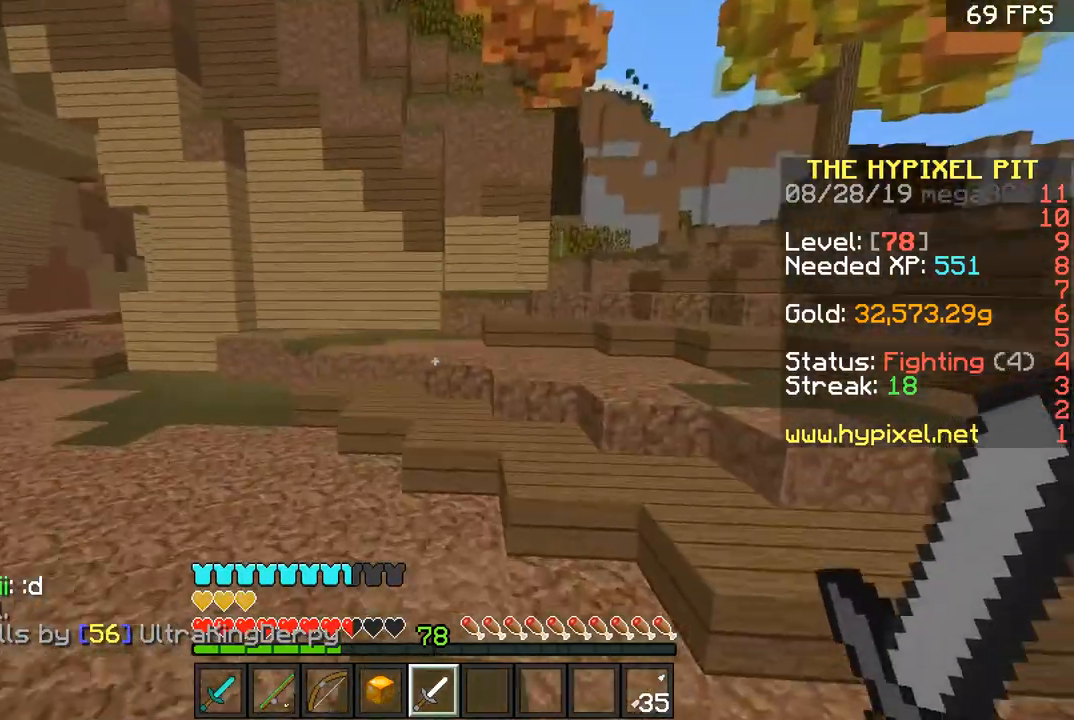
{"keys": ["w"], "mouse": [], "events": [[134, "a", "up"], [134, "space", "up"]]}
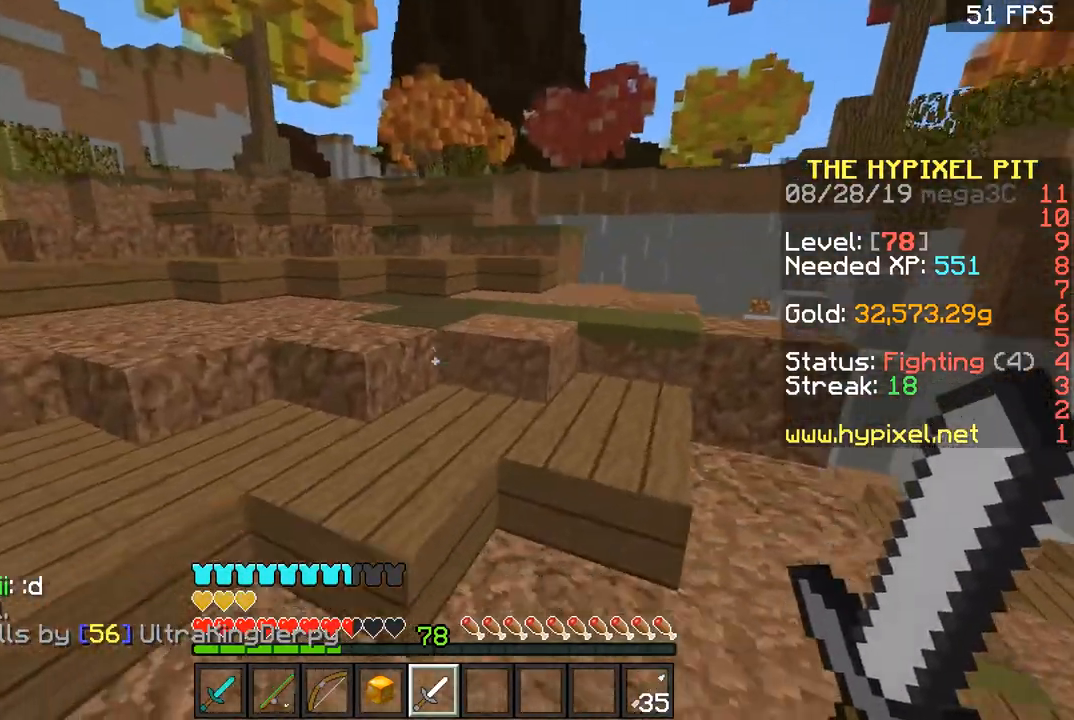
{"keys": ["w"], "mouse": [], "events": [[100, "space", "down"], [200, "space", "up"]]}
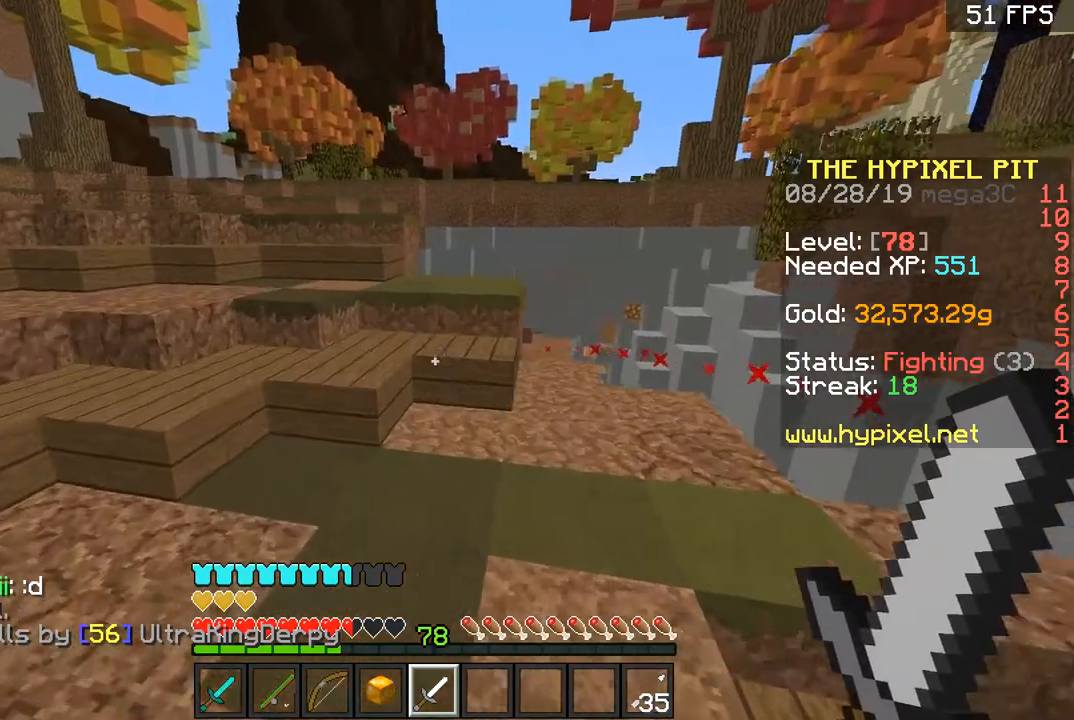
{"keys": ["a", "w"], "mouse": [], "events": [[50, "space", "down"], [267, "space", "up"], [300, "a", "down"]]}
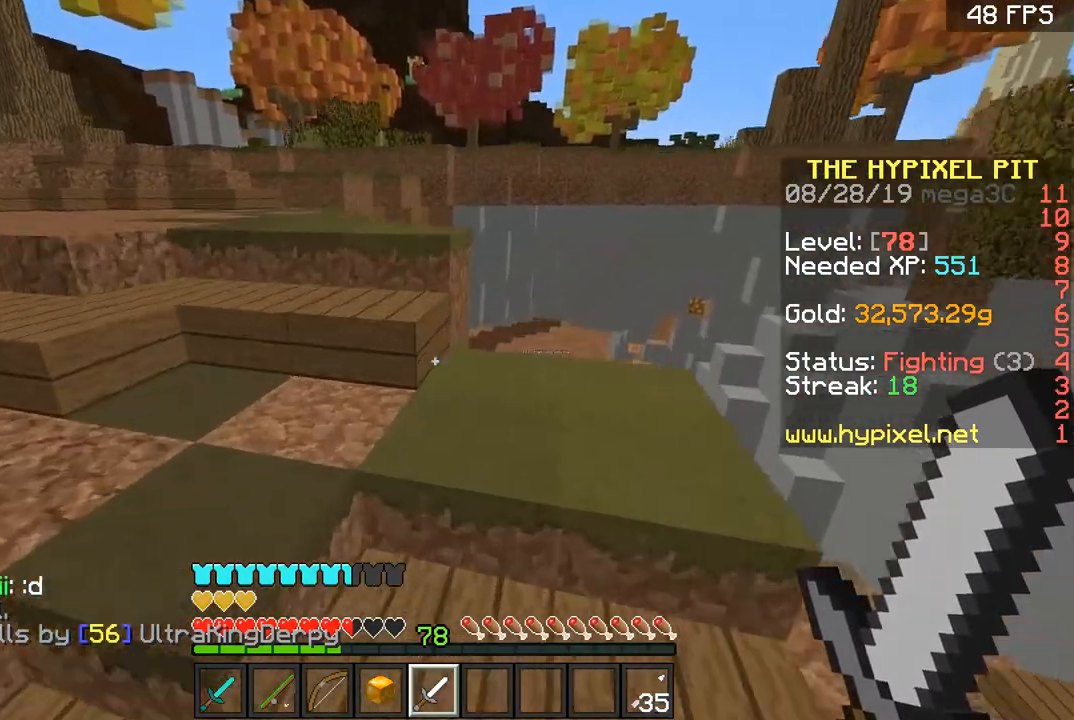
{"keys": ["w"], "mouse": [], "events": [[50, "space", "down"], [150, "space", "up"], [433, "a", "up"]]}
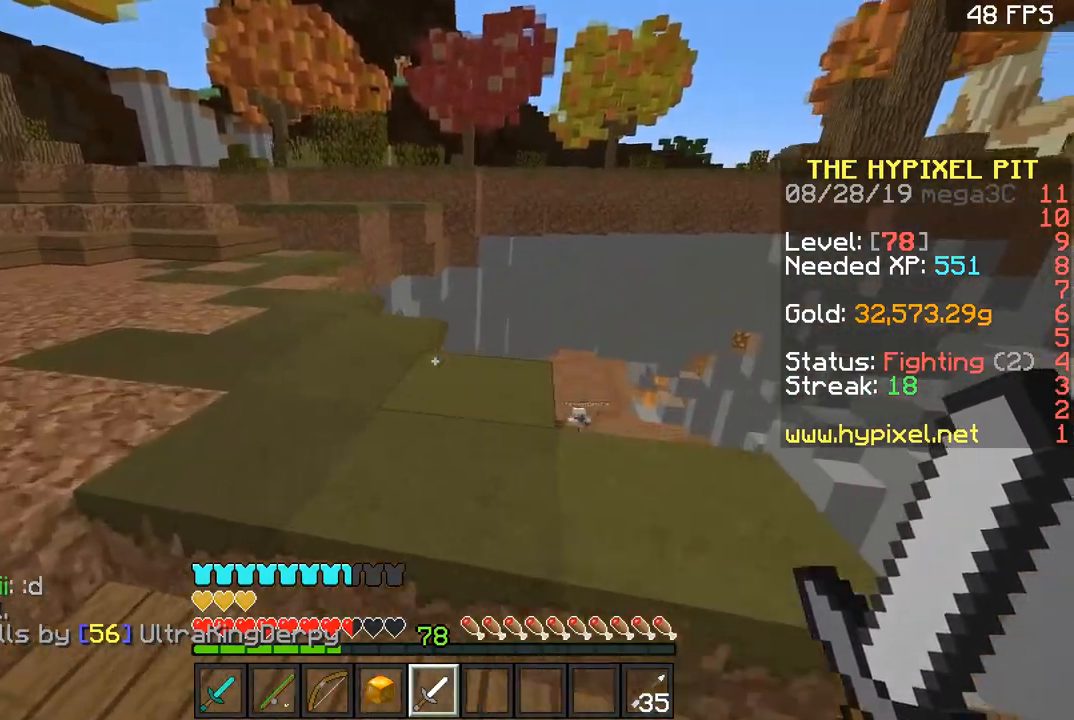
{"keys": ["space", "w"], "mouse": [], "events": [[134, "d", "down"], [384, "d", "up"], [501, "space", "down"]]}
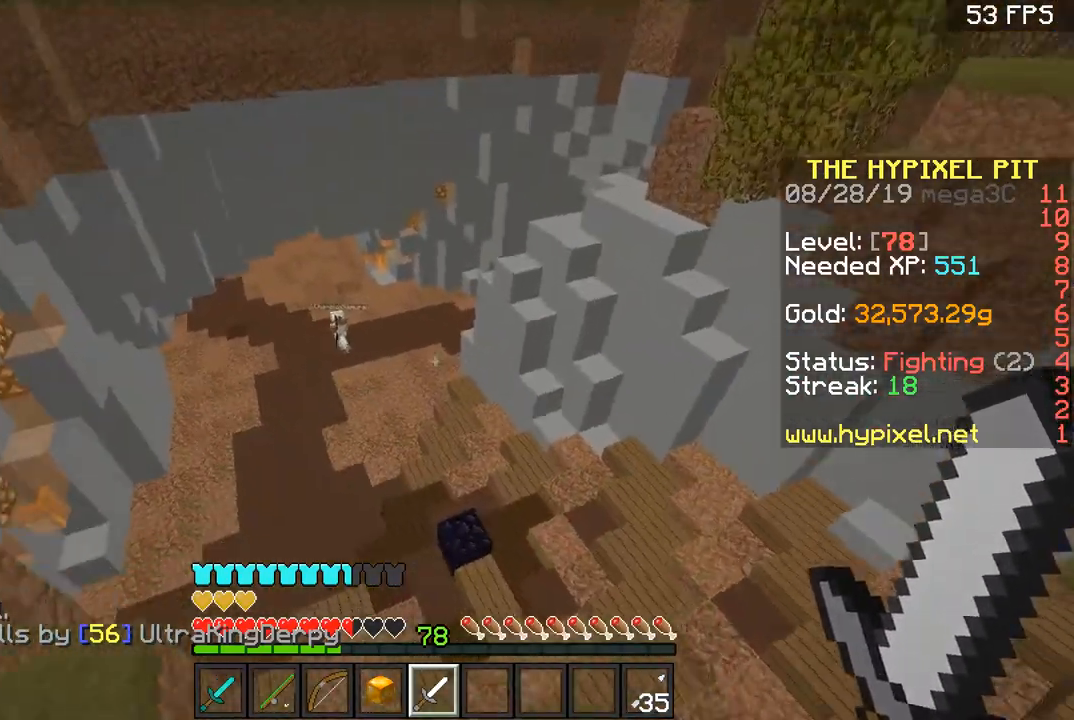
{"keys": ["d", "w"], "mouse": [], "events": [[83, "d", "down"], [83, "space", "up"], [233, "d", "up"], [350, "d", "down"]]}
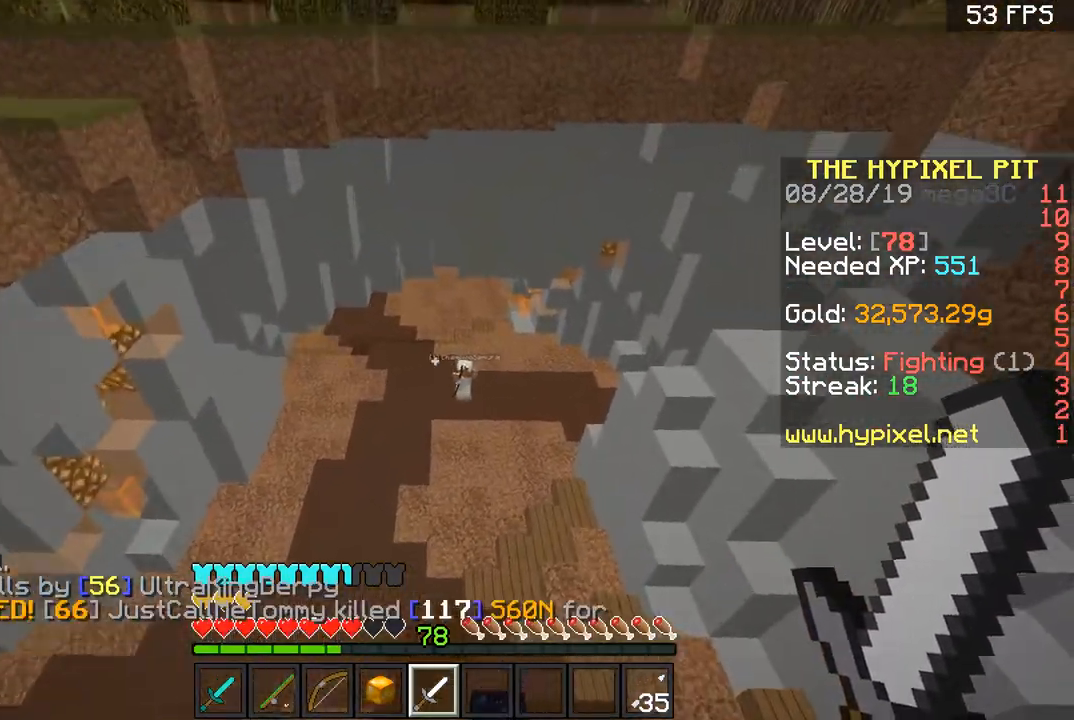
{"keys": ["d", "w"], "mouse": [], "events": [[250, "mouse_right", "down"], [401, "mouse_right", "up"]]}
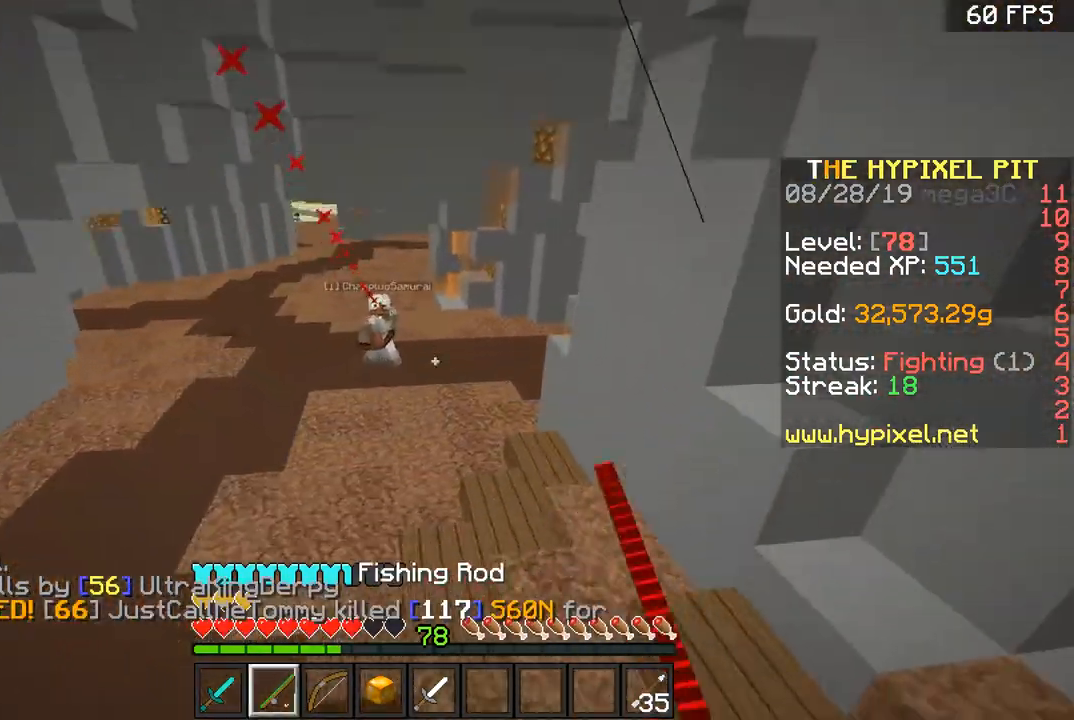
{"keys": ["a", "w"], "mouse": [], "events": [[350, "mouse_right", "down"], [400, "a", "down"], [450, "d", "up"], [450, "mouse_right", "up"]]}
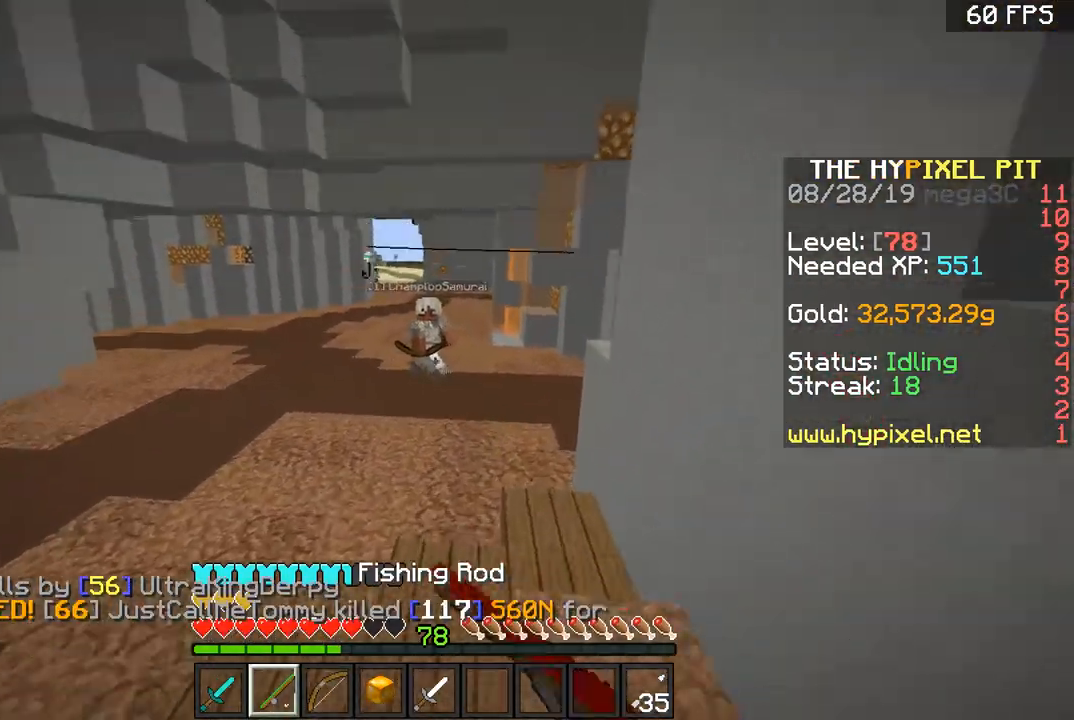
{"keys": ["a", "w"], "mouse": ["right"], "events": [[451, "mouse_right", "down"]]}
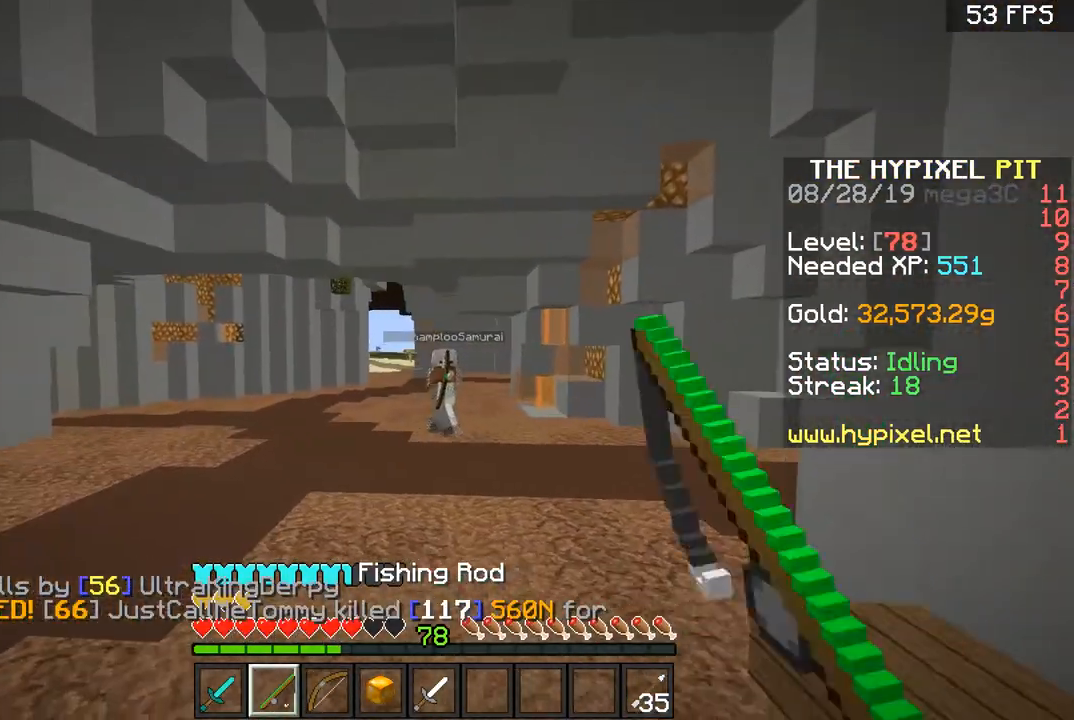
{"keys": ["a", "w"], "mouse": ["right"], "events": [[83, "mouse_right", "up"], [450, "mouse_right", "down"]]}
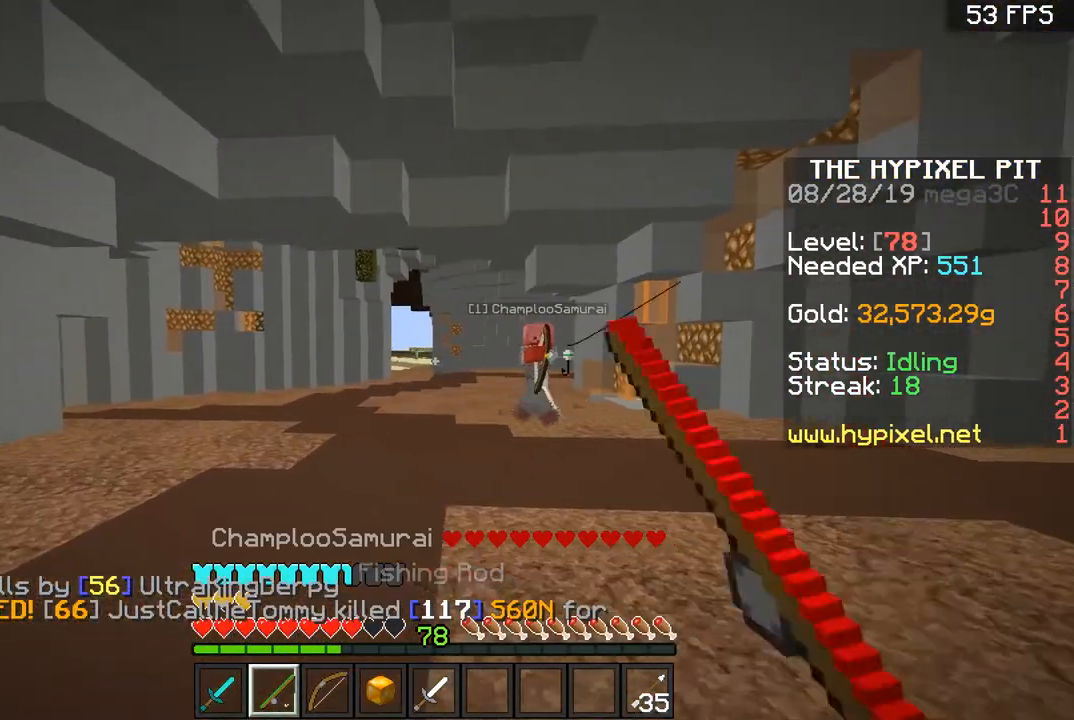
{"keys": ["d", "w"], "mouse": [], "events": [[84, "mouse_right", "up"], [350, "a", "up"], [350, "d", "down"]]}
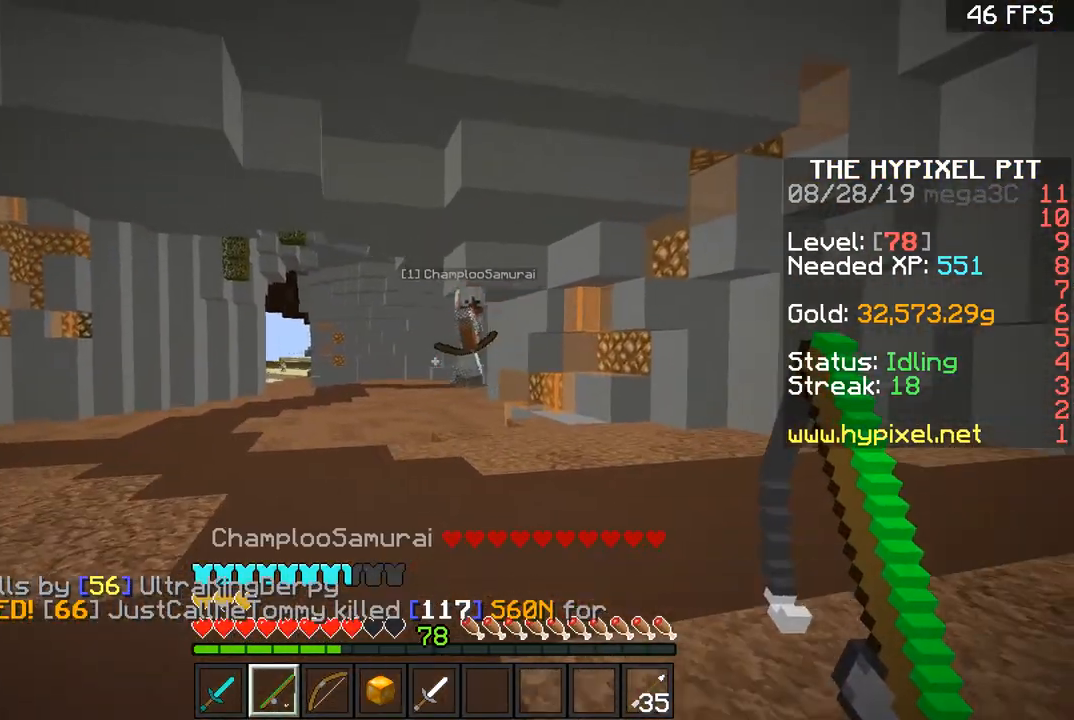
{"keys": ["d", "w"], "mouse": [], "events": [[50, "mouse_right", "down"], [150, "mouse_right", "up"]]}
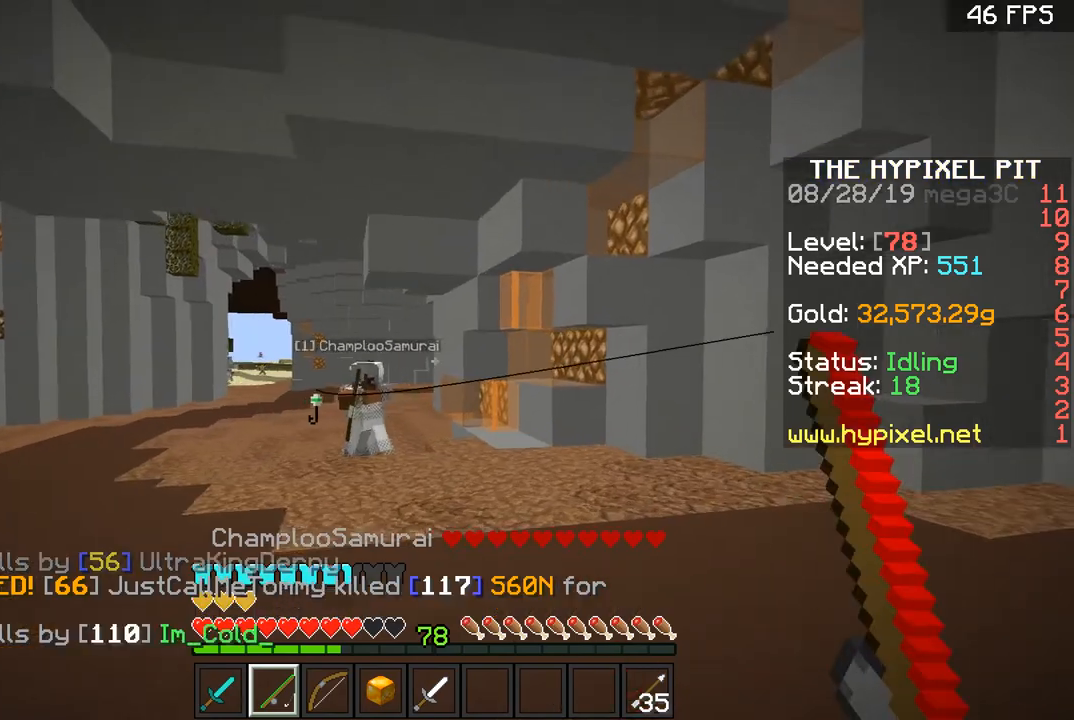
{"keys": ["d", "w"], "mouse": [], "events": [[100, "mouse_right", "down"], [200, "mouse_right", "up"], [351, "space", "down"], [501, "space", "up"]]}
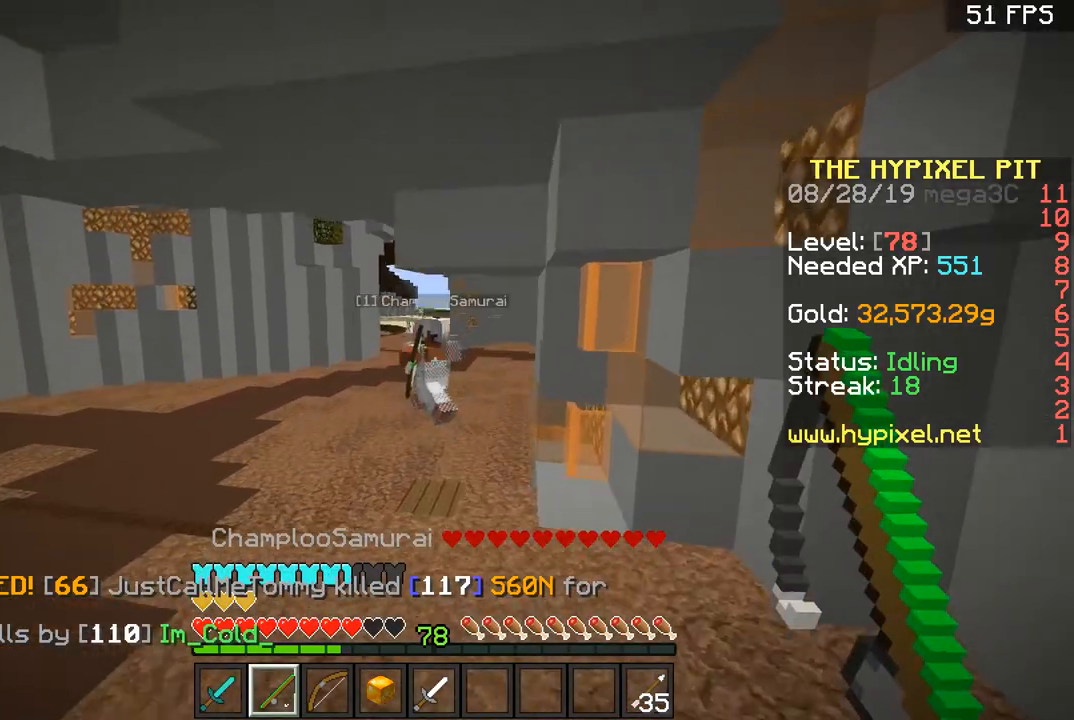
{"keys": ["d", "w"], "mouse": [], "events": []}
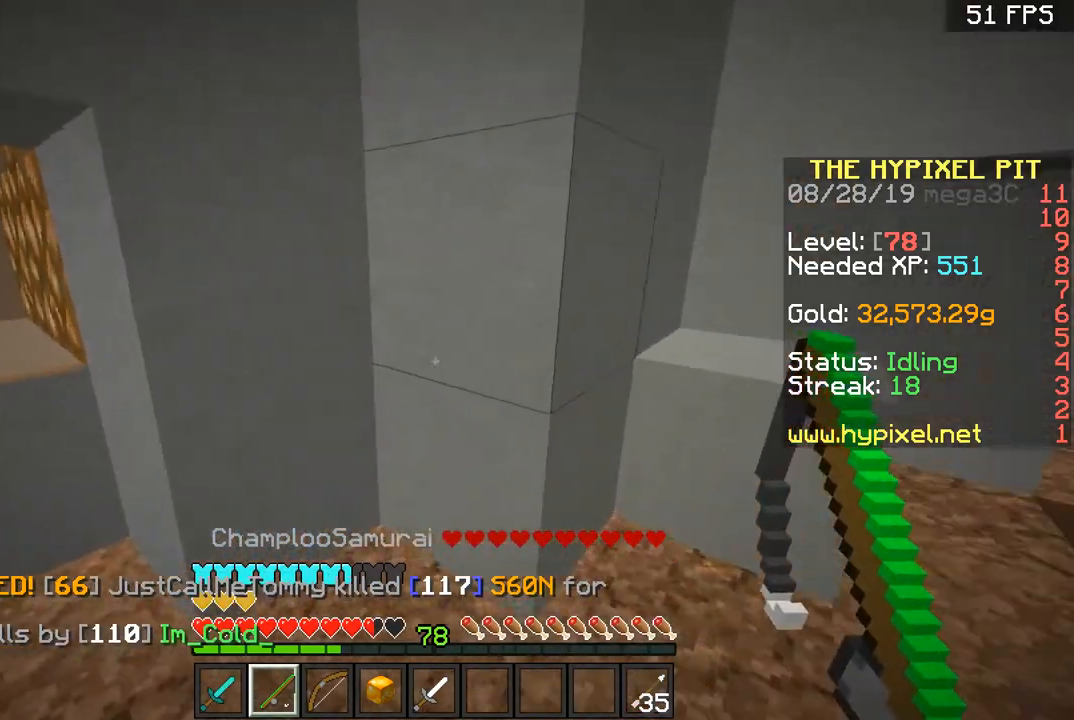
{"keys": [], "mouse": [], "events": [[250, "w", "up"], [451, "d", "up"]]}
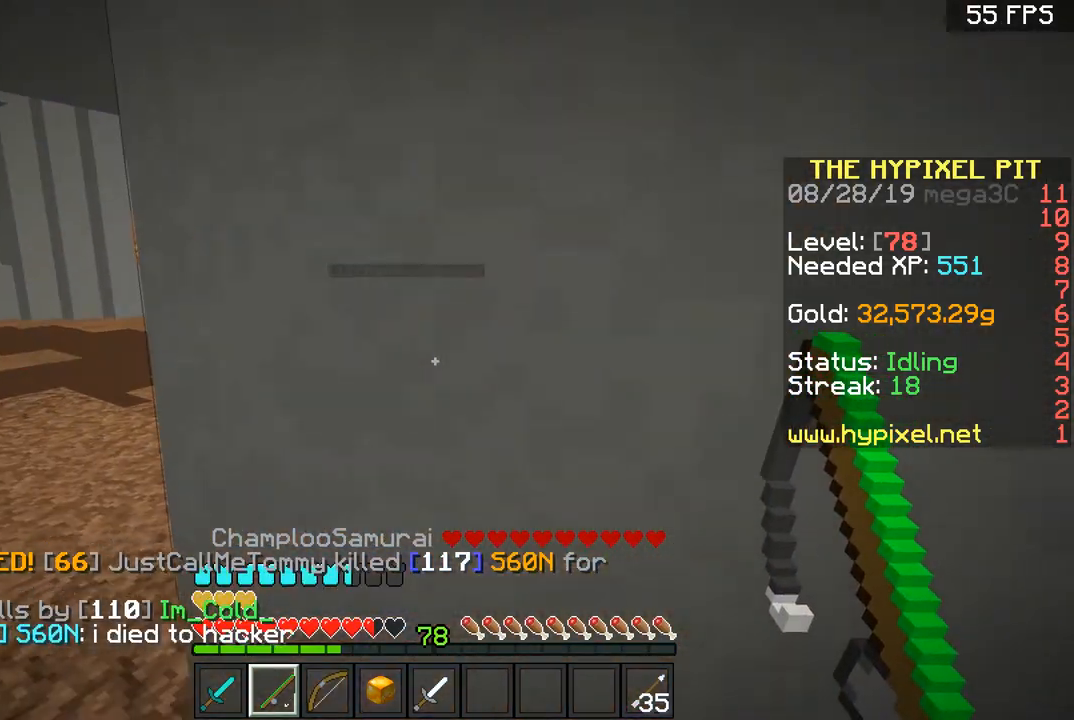
{"keys": [], "mouse": [], "events": []}
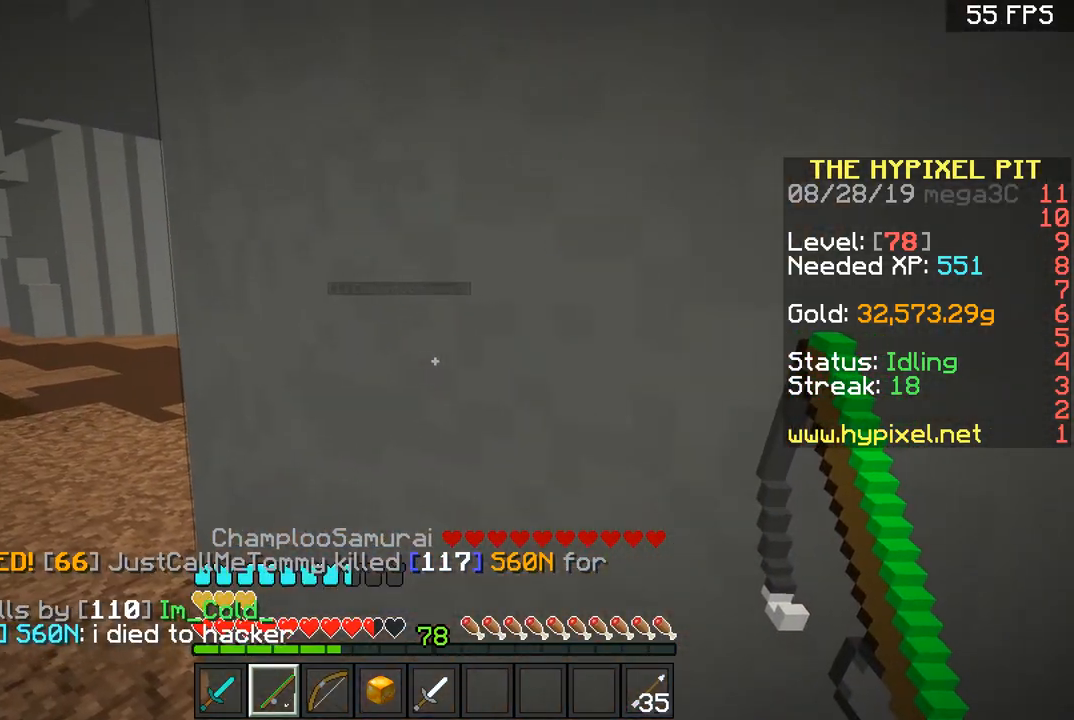
{"keys": [], "mouse": [], "events": []}
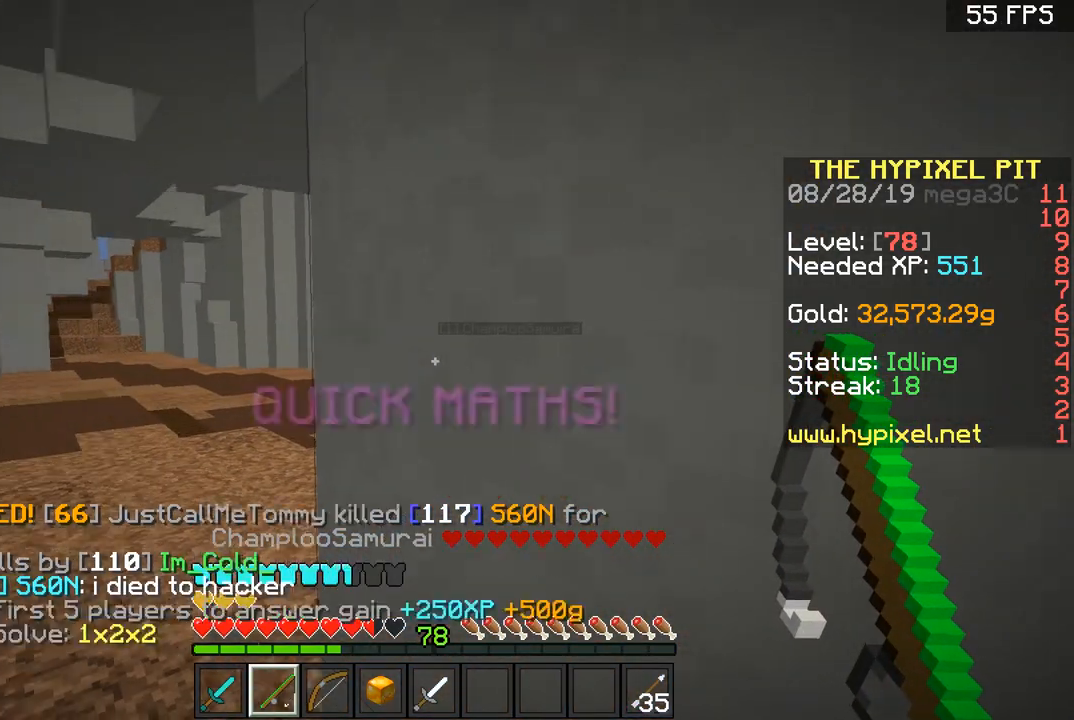
{"keys": [], "mouse": [], "events": []}